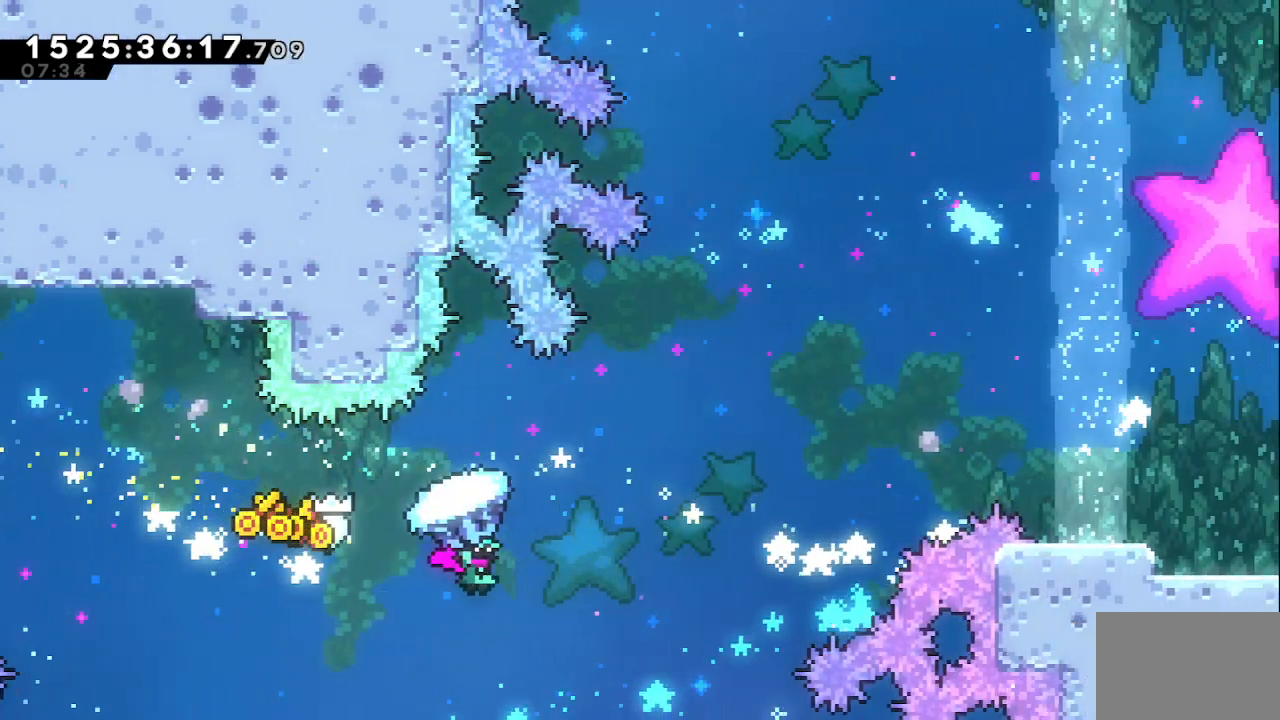
Gameplay with keyboard; each line is a JSON object with the keys held at the frame after it. "events" lists presses ("down") and releases ("up") of "dash", "demo", "down", "grab", "j2", "j3", "j4", "jump", "left", "right" and "up" between this image and that frame as [ms after this image, input, new state], when the widget could be followed in between. No other keys are recorded. Mouse input is not recorded. Key names are as the overlay labels them; some are game actions (e.g. jump) rather than physical keys.
{"keys": ["dash", "grab", "right", "up"], "events": [[83, "grab", "up"], [133, "dash", "down"], [267, "grab", "down"]]}
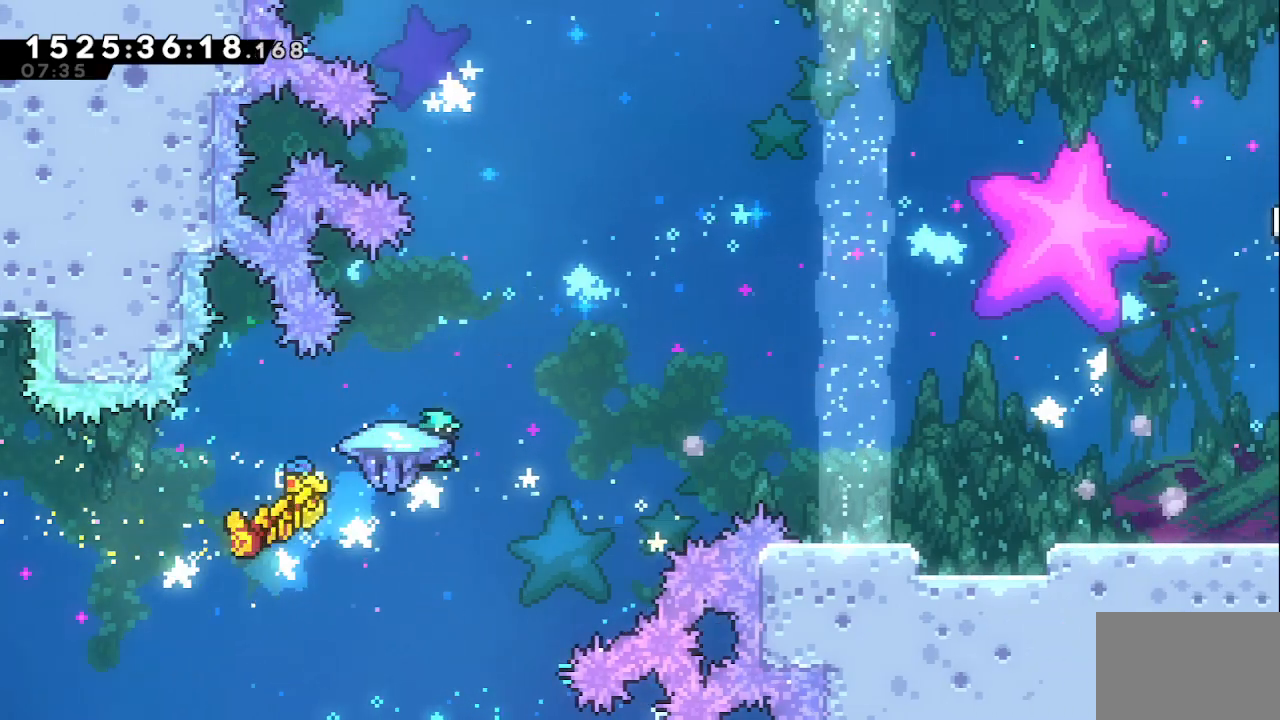
{"keys": ["grab", "right", "up"], "events": [[100, "dash", "up"]]}
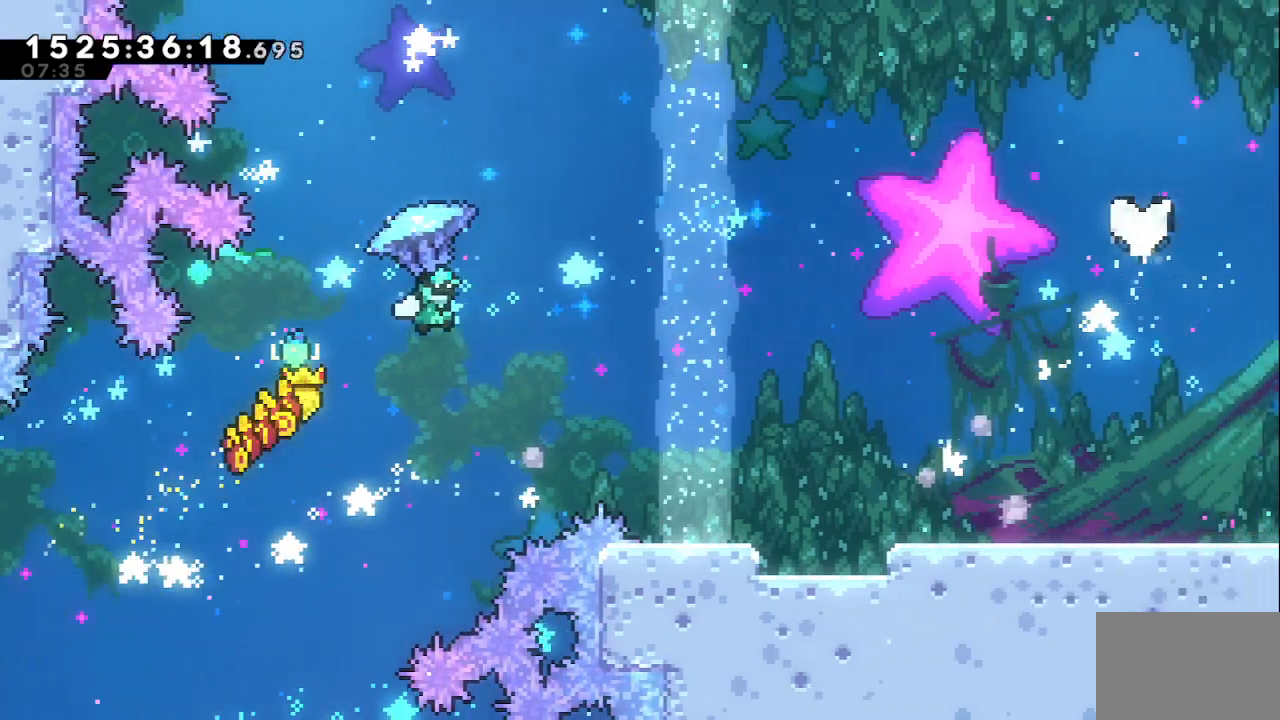
{"keys": ["grab", "right", "up"], "events": []}
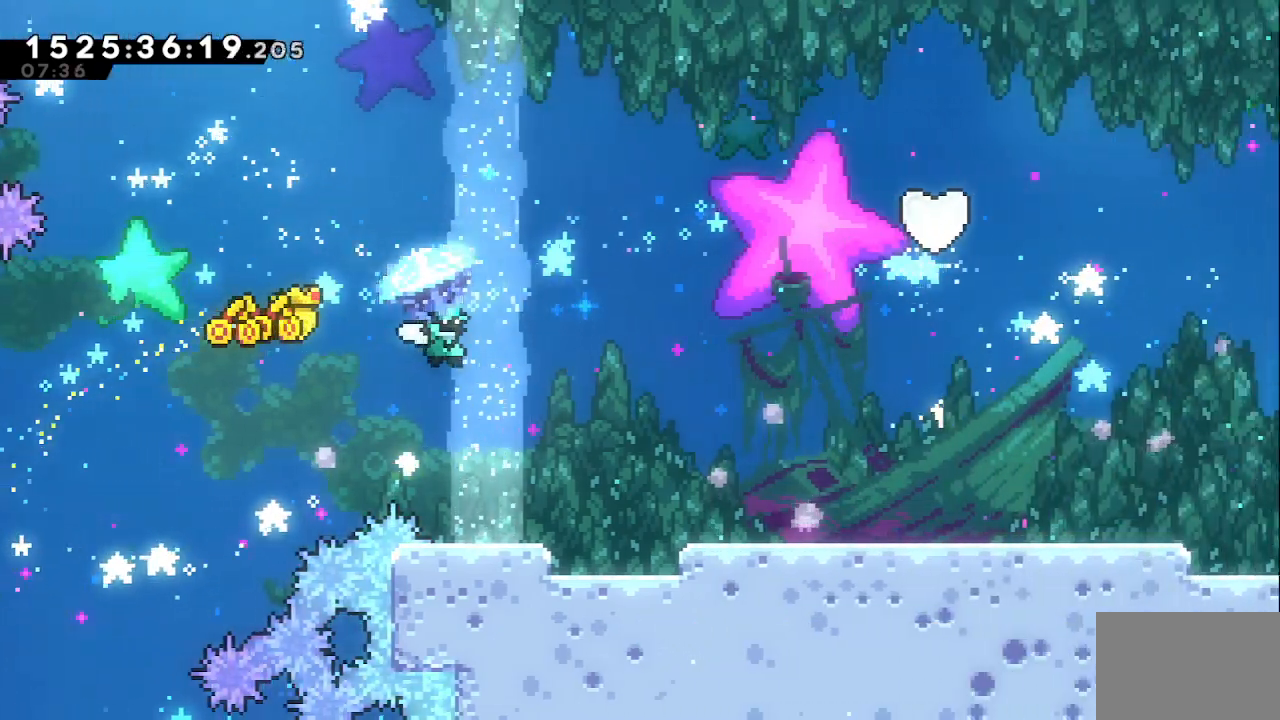
{"keys": [], "events": [[217, "grab", "up"], [217, "up", "up"], [417, "right", "up"]]}
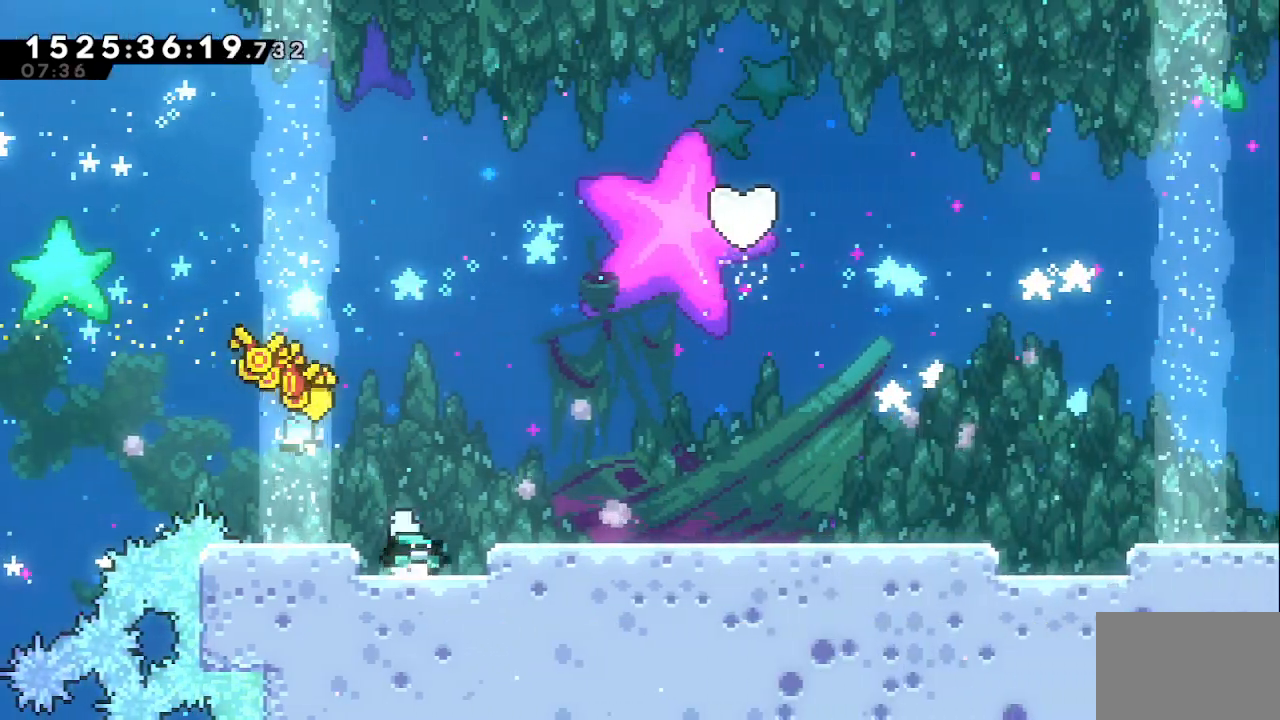
{"keys": ["right"], "events": [[17, "right", "down"], [50, "jump", "down"], [183, "dash", "down"], [183, "down", "down"], [183, "jump", "up"], [383, "dash", "up"], [383, "down", "up"]]}
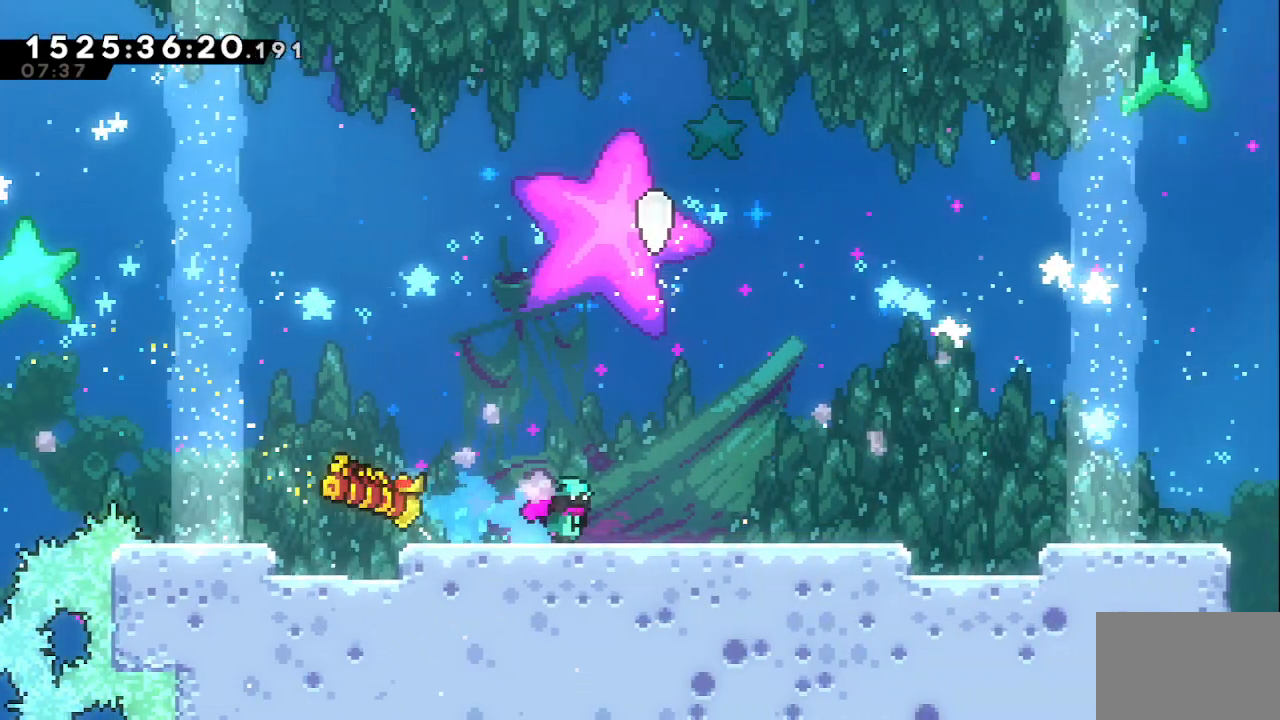
{"keys": ["dash", "up"], "events": [[317, "jump", "down"], [433, "right", "up"], [433, "up", "down"], [483, "dash", "down"], [483, "jump", "up"]]}
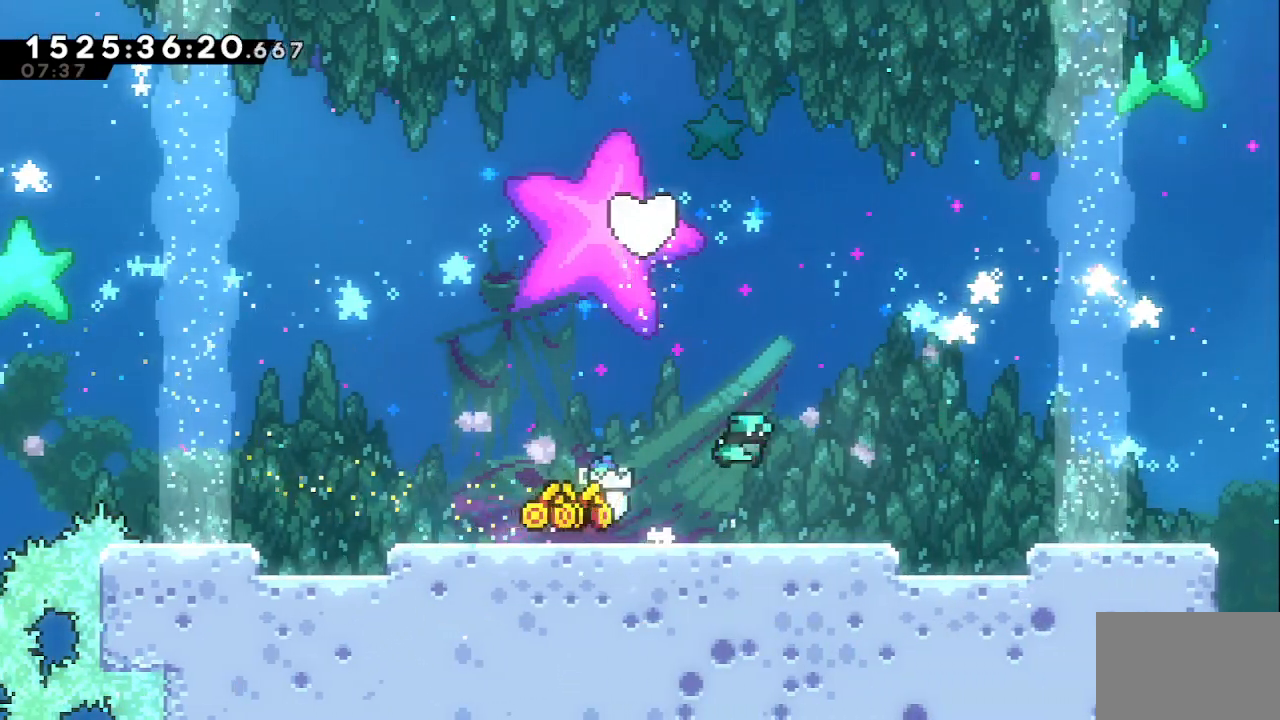
{"keys": ["dash", "down", "left", "right"], "events": [[183, "dash", "up"], [183, "up", "up"], [267, "left", "down"], [417, "down", "down"], [467, "dash", "down"], [467, "right", "down"]]}
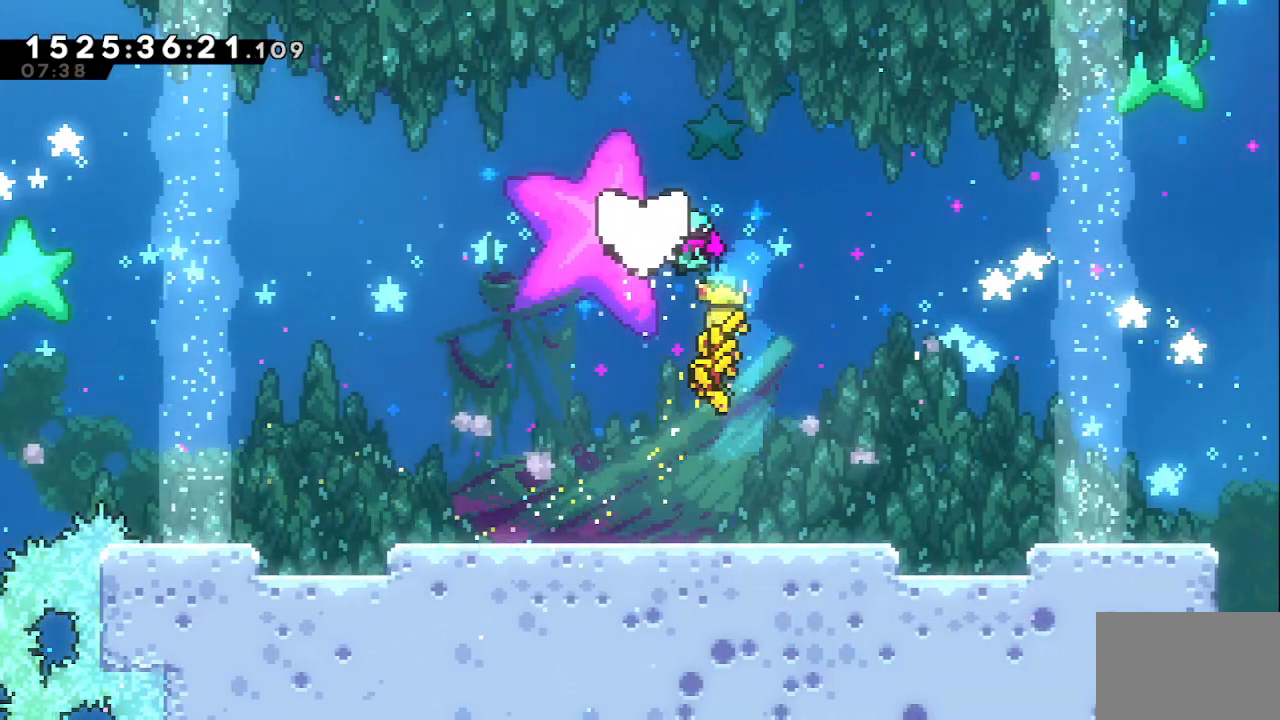
{"keys": [], "events": [[17, "left", "up"], [100, "dash", "up"], [283, "down", "up"], [333, "right", "up"]]}
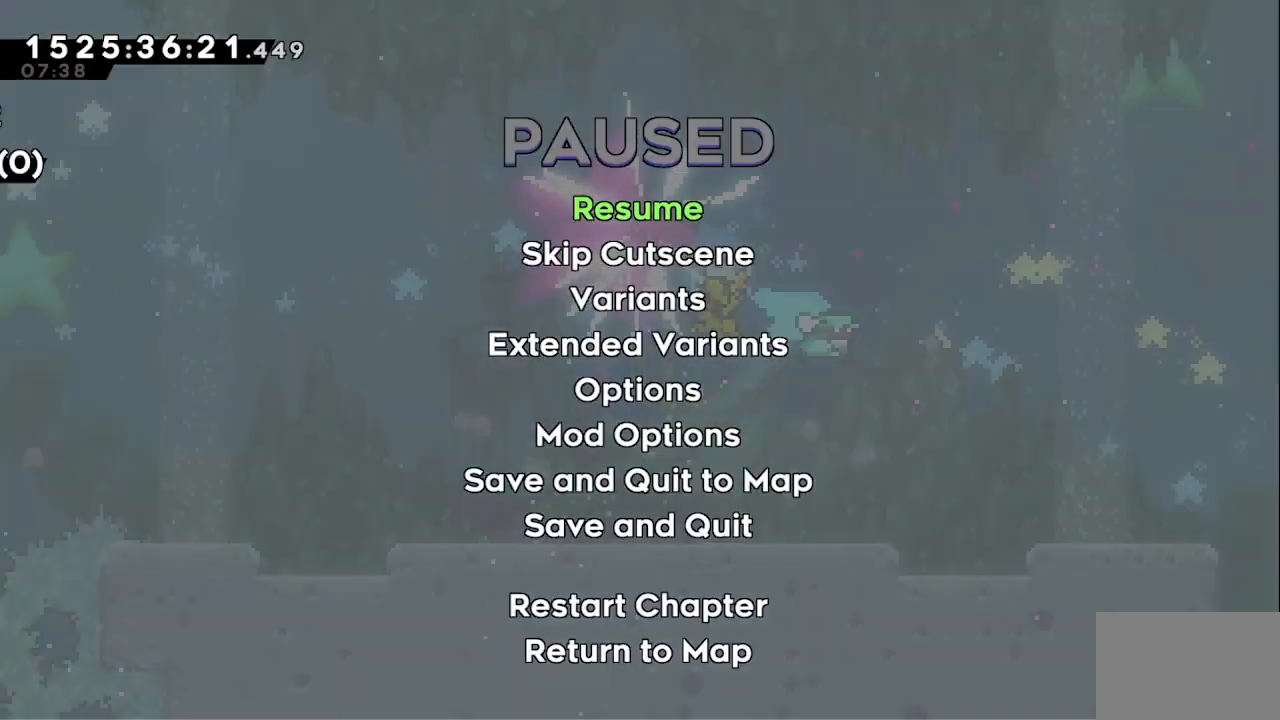
{"keys": [], "events": []}
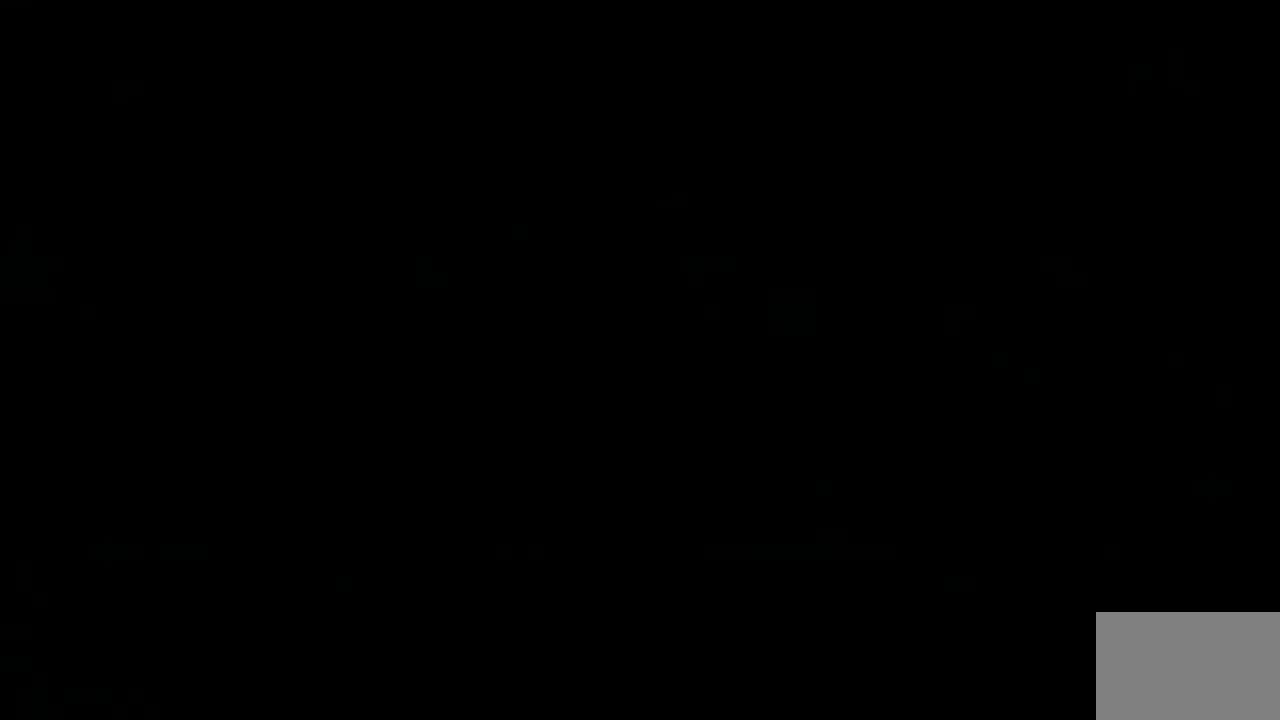
{"keys": ["down", "right"], "events": [[33, "down", "down"], [367, "right", "down"]]}
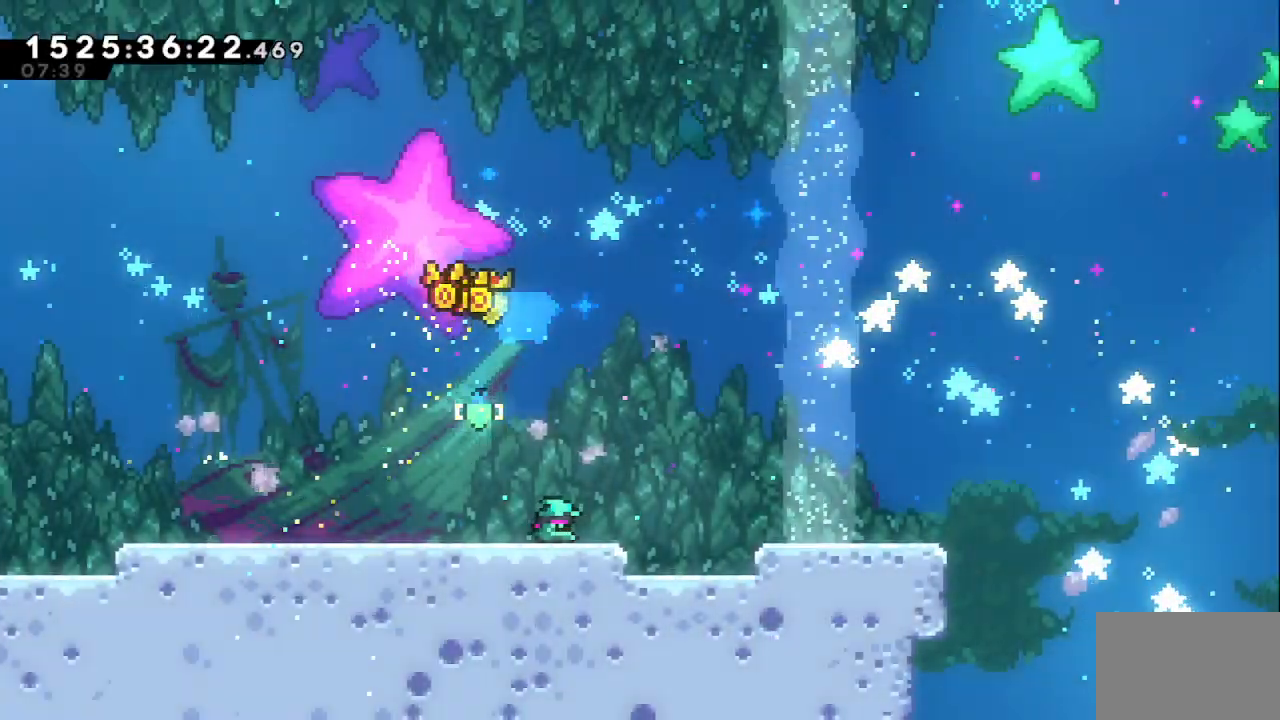
{"keys": ["jump", "right"], "events": [[50, "dash", "down"], [50, "jump", "down"], [150, "down", "up"], [150, "jump", "up"], [200, "dash", "up"], [383, "jump", "down"]]}
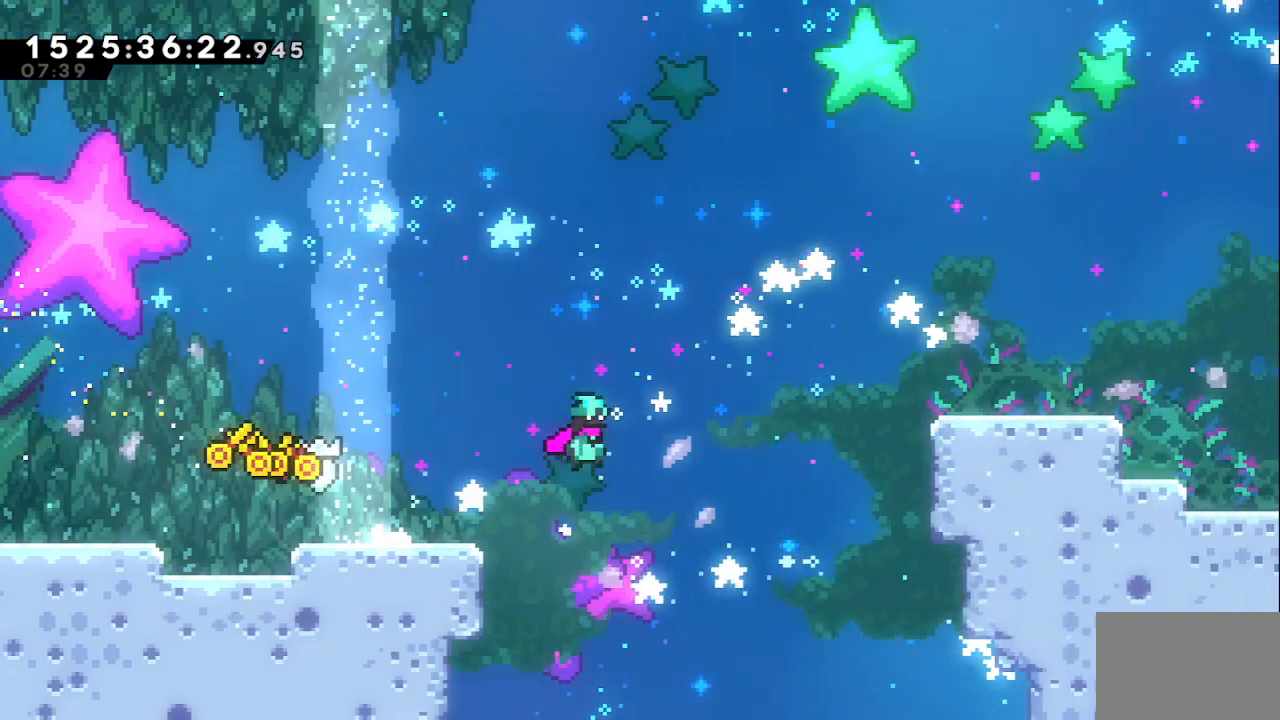
{"keys": ["grab", "jump", "right"], "events": [[67, "grab", "down"], [167, "jump", "up"], [200, "dash", "down"], [350, "dash", "up"], [350, "jump", "down"]]}
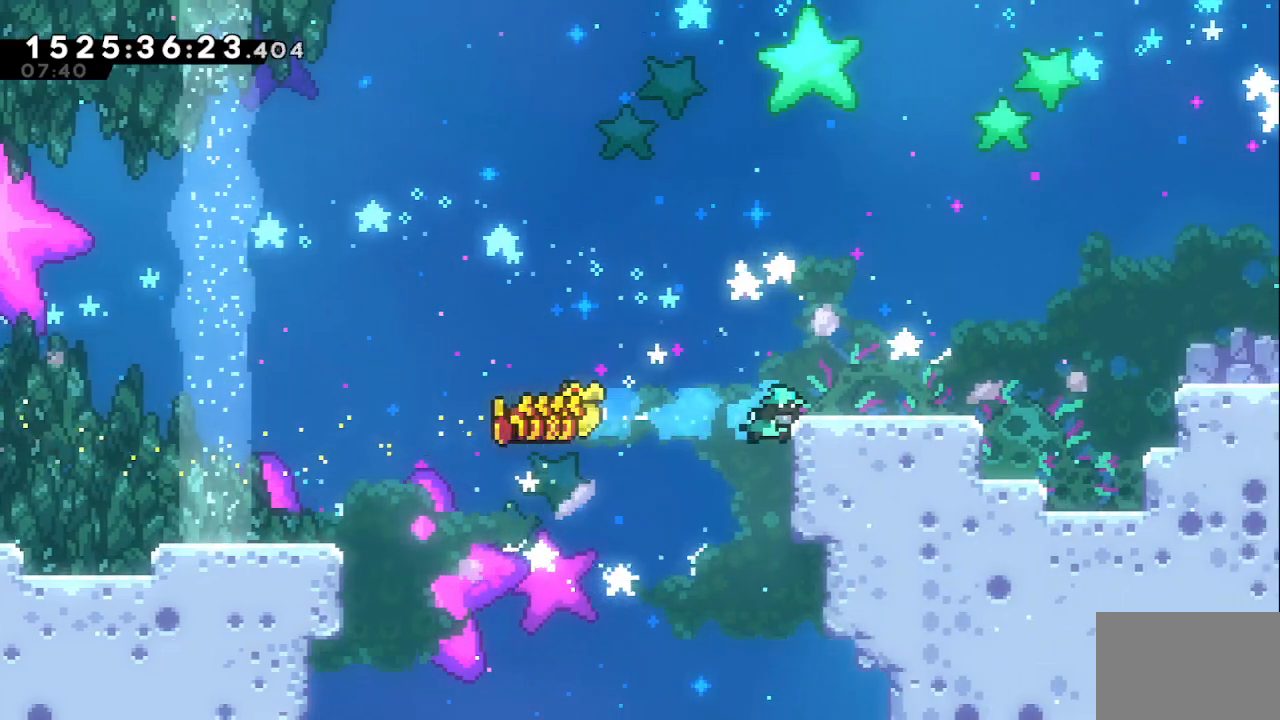
{"keys": ["grab", "right"], "events": [[267, "jump", "up"]]}
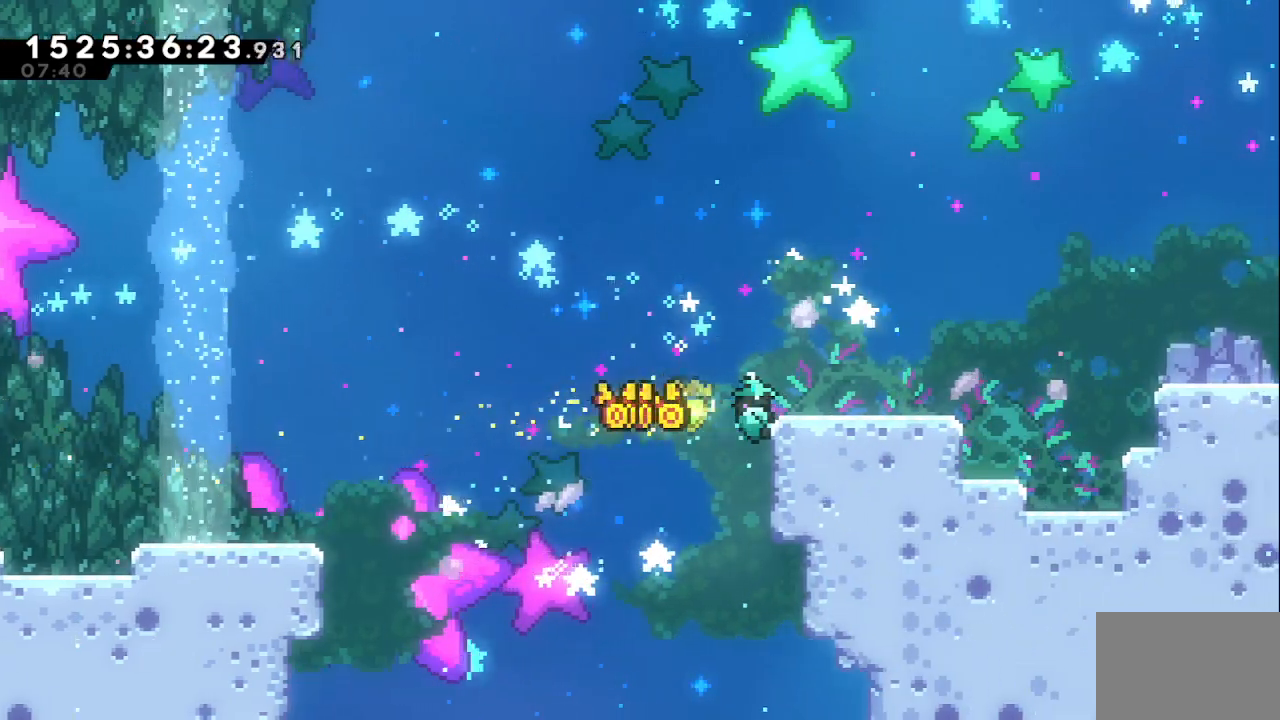
{"keys": ["right"], "events": [[150, "jump", "down"], [200, "jump", "up"], [283, "grab", "up"]]}
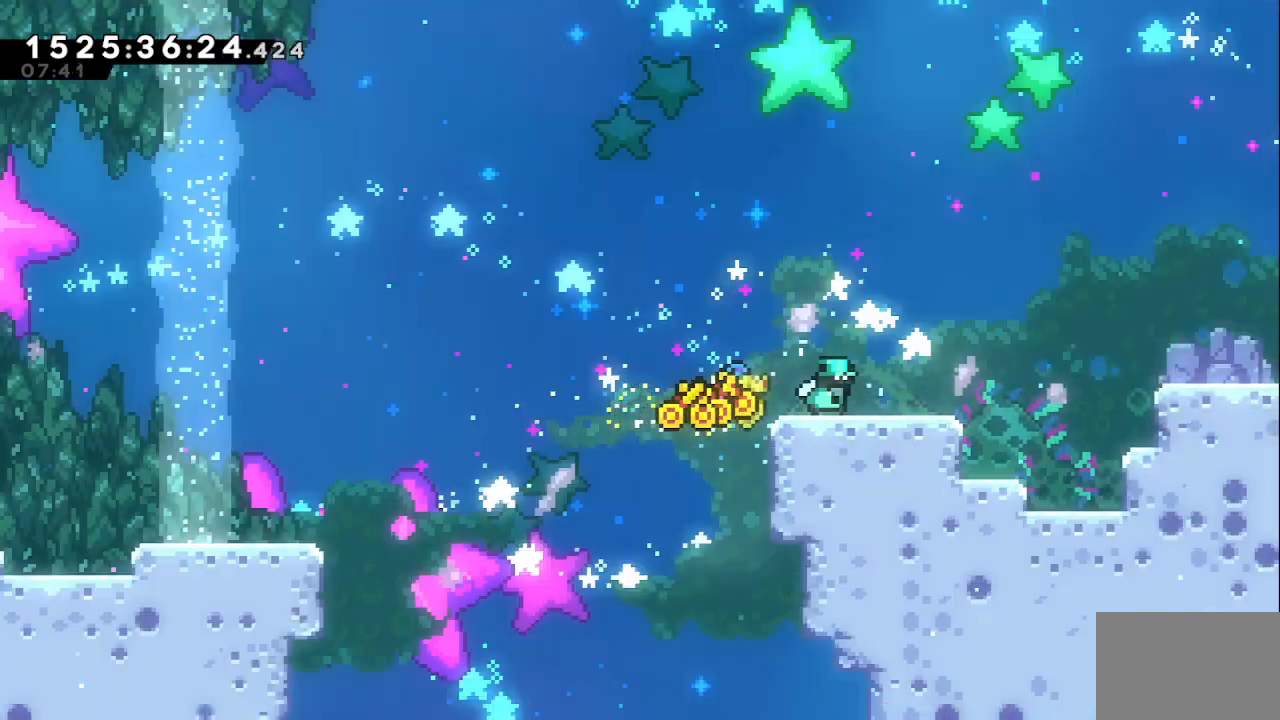
{"keys": ["right"], "events": [[17, "dash", "down"], [17, "jump", "down"], [67, "down", "down"], [350, "jump", "up"], [400, "down", "up"], [433, "dash", "up"]]}
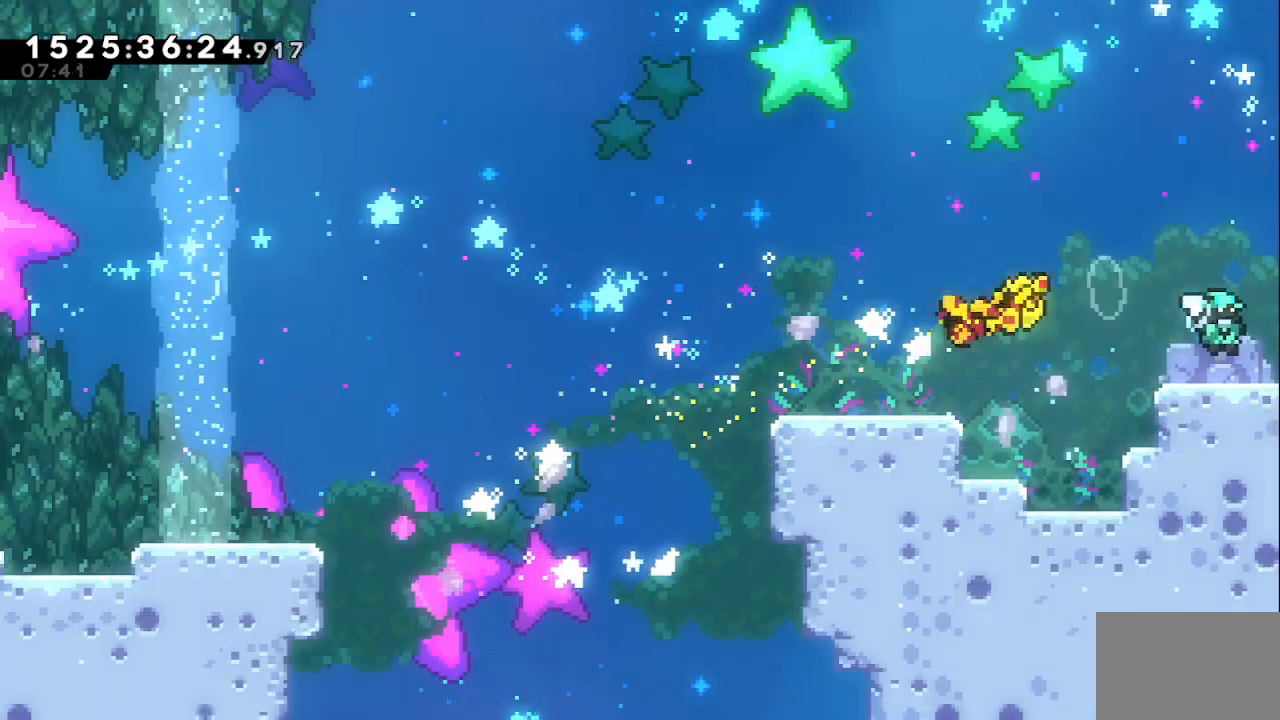
{"keys": ["right"], "events": []}
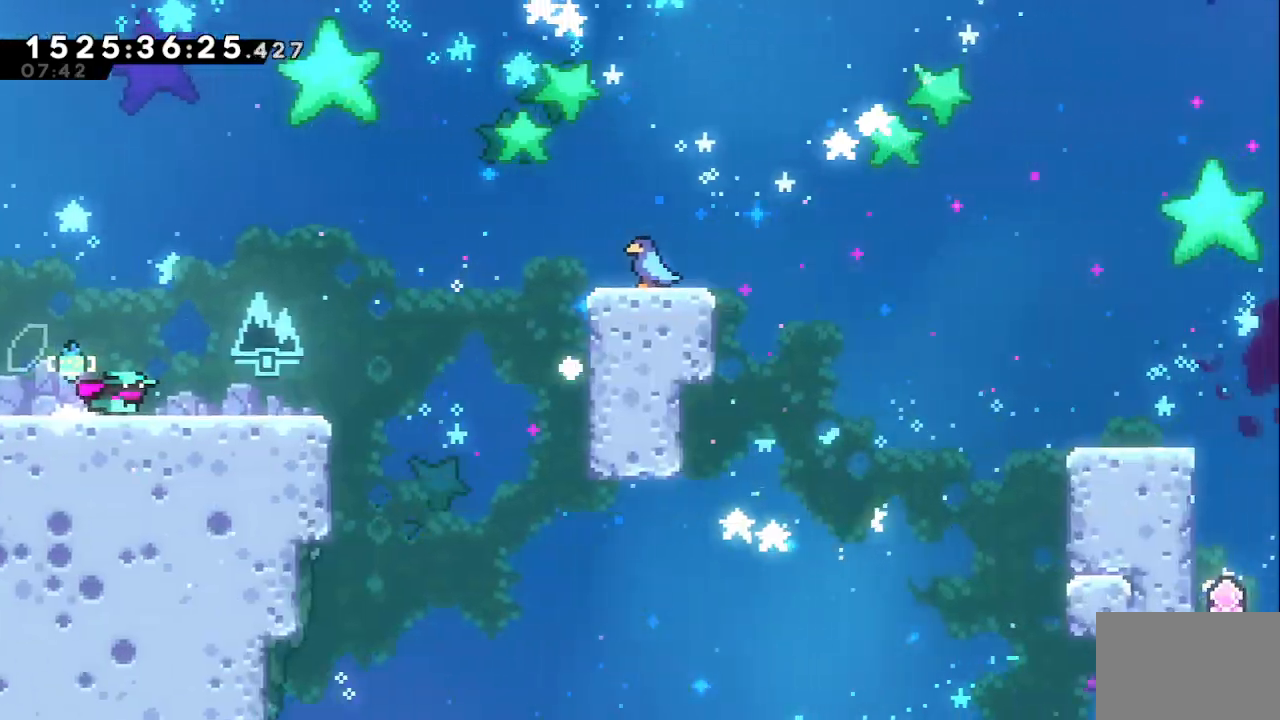
{"keys": ["jump", "right"], "events": [[283, "dash", "down"], [283, "right", "up"], [333, "right", "down"], [433, "dash", "up"], [467, "jump", "down"]]}
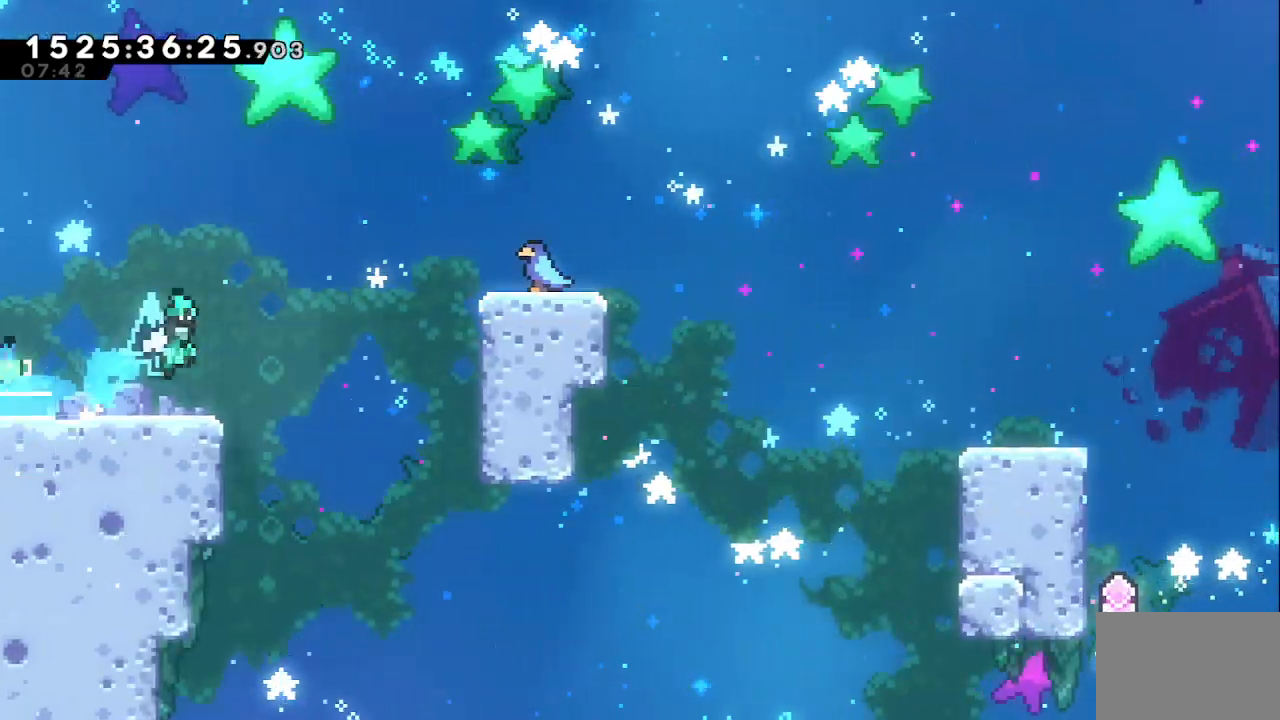
{"keys": ["right"], "events": [[17, "up", "down"], [117, "dash", "down"], [117, "jump", "up"], [250, "dash", "up"], [317, "up", "up"]]}
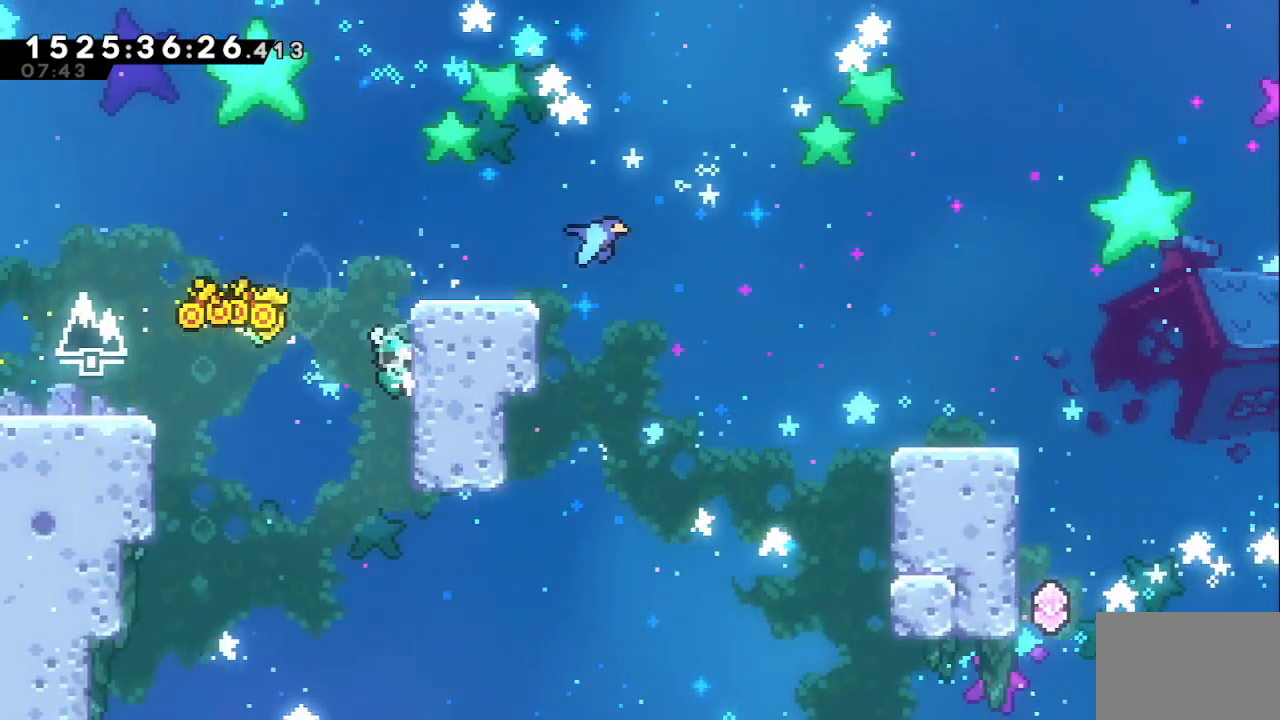
{"keys": ["grab", "jump"], "events": [[83, "grab", "down"], [117, "jump", "down"], [367, "right", "up"]]}
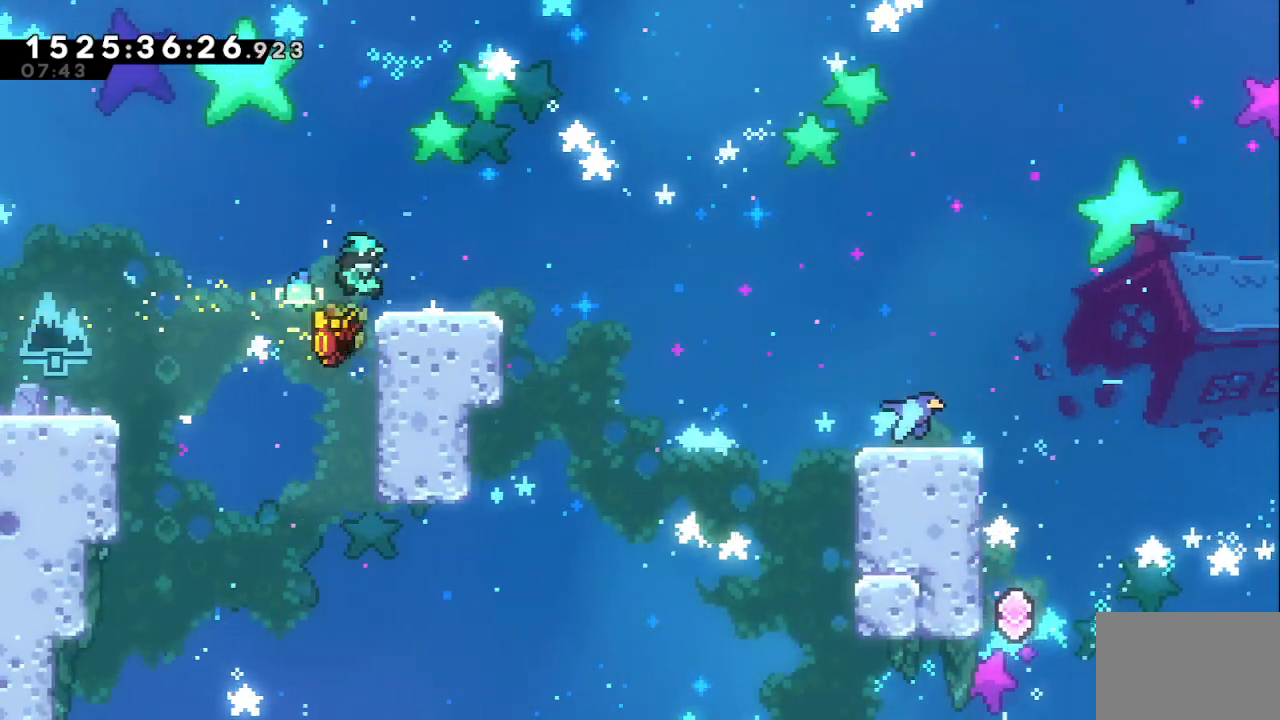
{"keys": ["grab", "up"], "events": [[50, "jump", "up"], [383, "up", "down"]]}
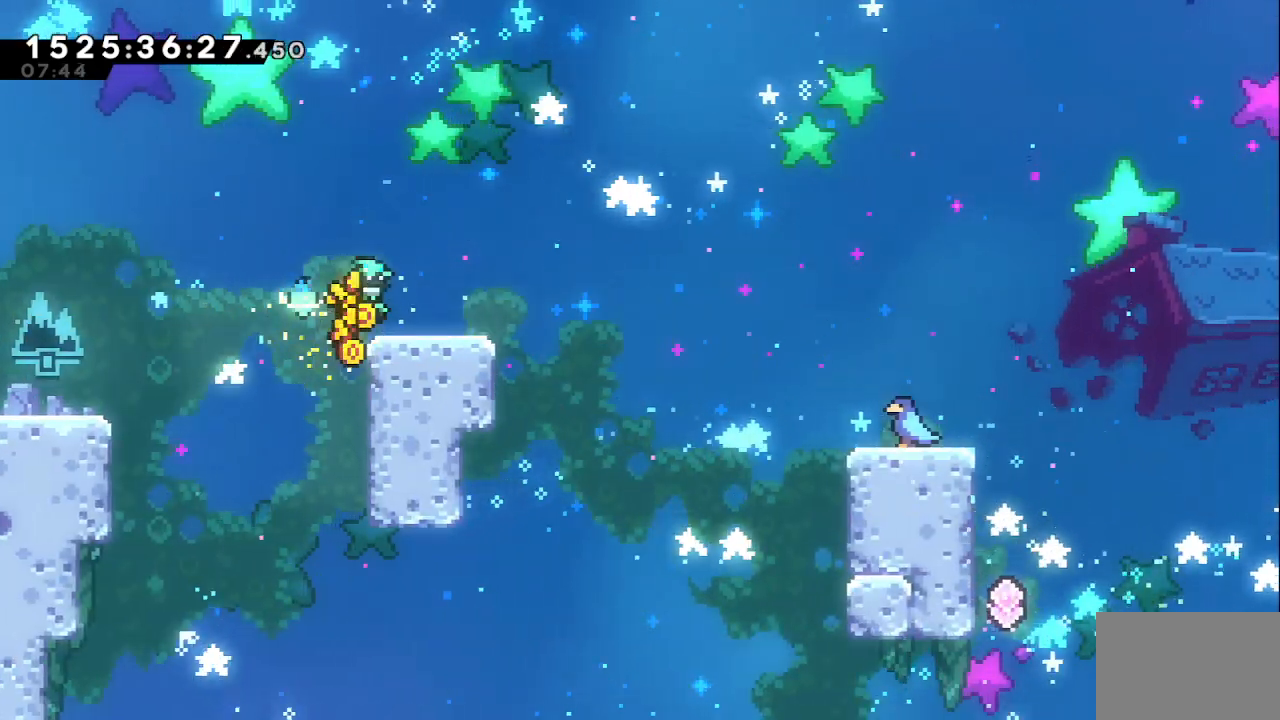
{"keys": ["down", "jump", "right"], "events": [[117, "up", "up"], [150, "grab", "up"], [200, "down", "down"], [200, "right", "down"], [267, "dash", "down"], [450, "dash", "up"], [450, "jump", "down"]]}
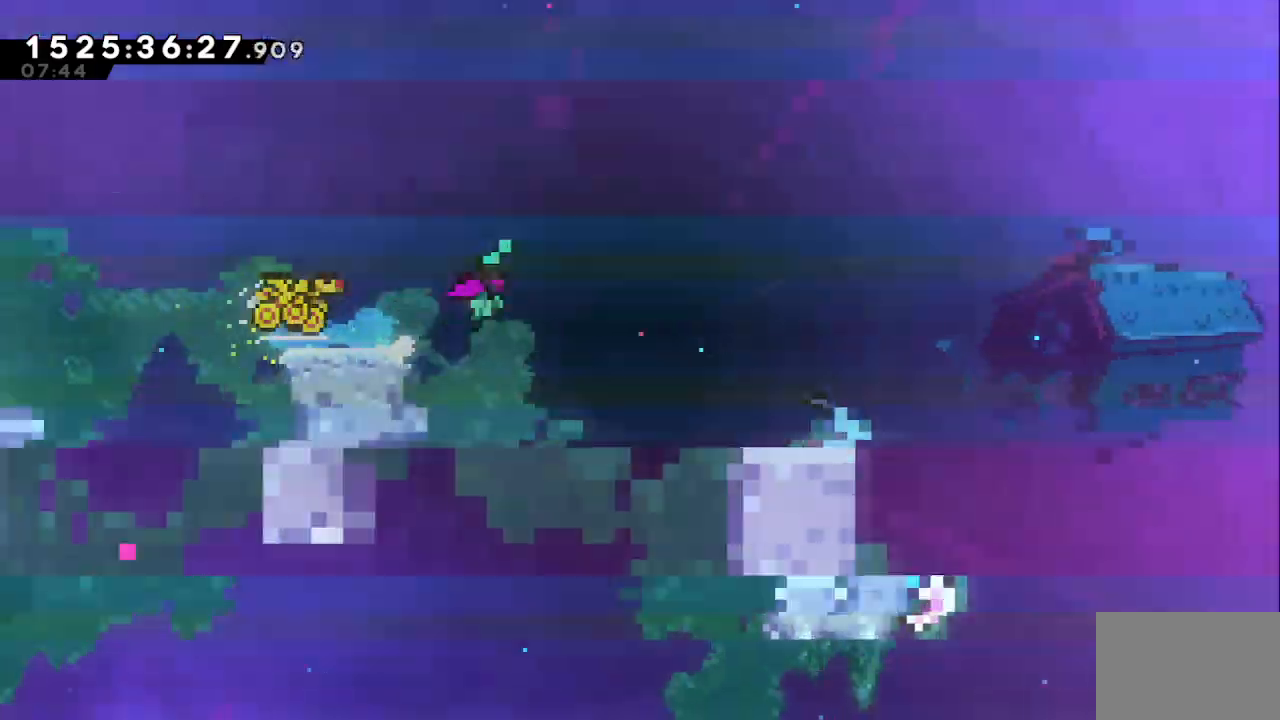
{"keys": ["grab", "jump", "right"], "events": [[100, "dash", "down"], [150, "jump", "up"], [233, "dash", "up"], [333, "down", "up"], [417, "jump", "down"], [467, "grab", "down"]]}
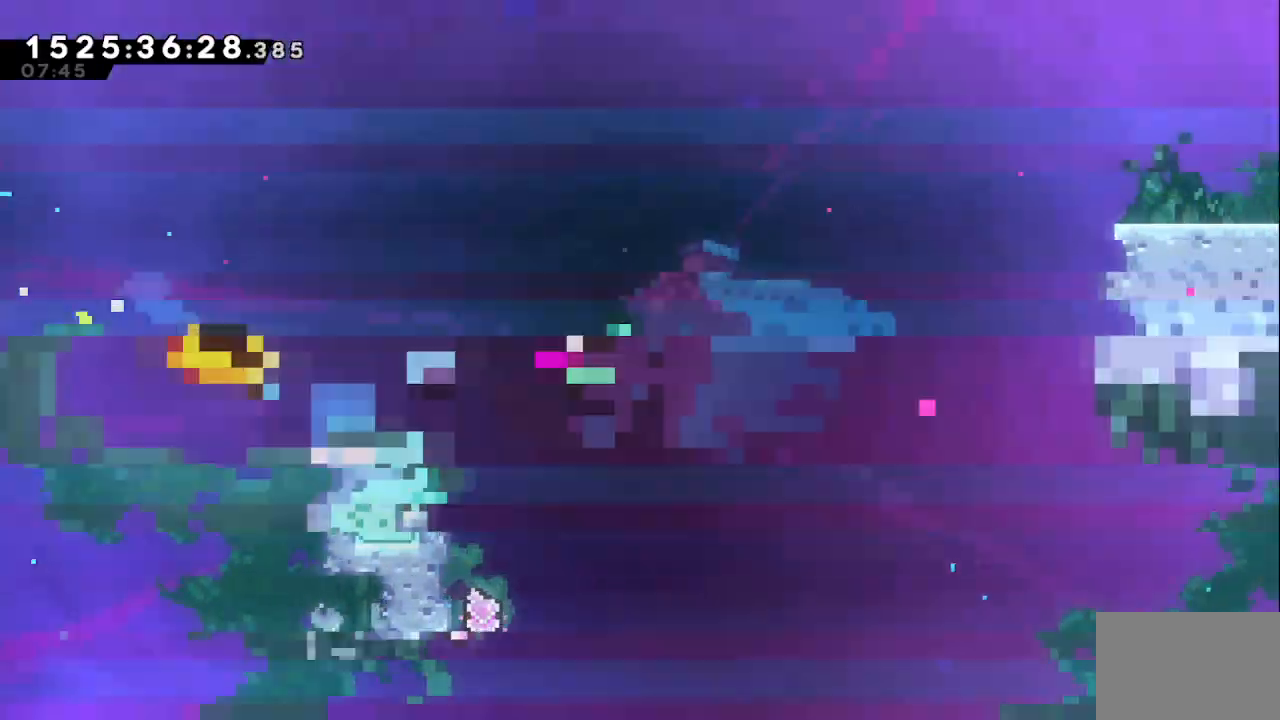
{"keys": ["dash", "grab", "right", "up"], "events": [[150, "up", "down"], [250, "dash", "down"], [250, "jump", "up"]]}
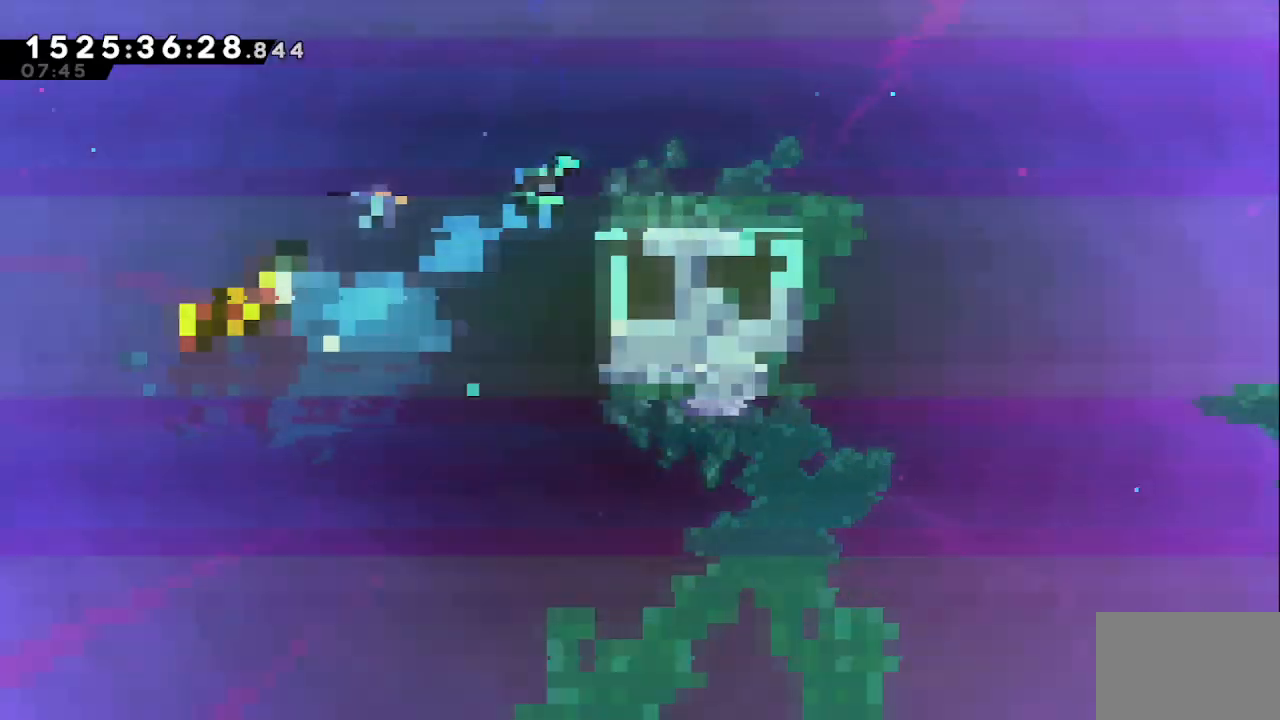
{"keys": ["jump", "right"], "events": [[33, "up", "up"], [133, "dash", "up"], [217, "down", "down"], [267, "dash", "down"], [267, "grab", "up"], [450, "dash", "up"], [450, "down", "up"], [450, "jump", "down"]]}
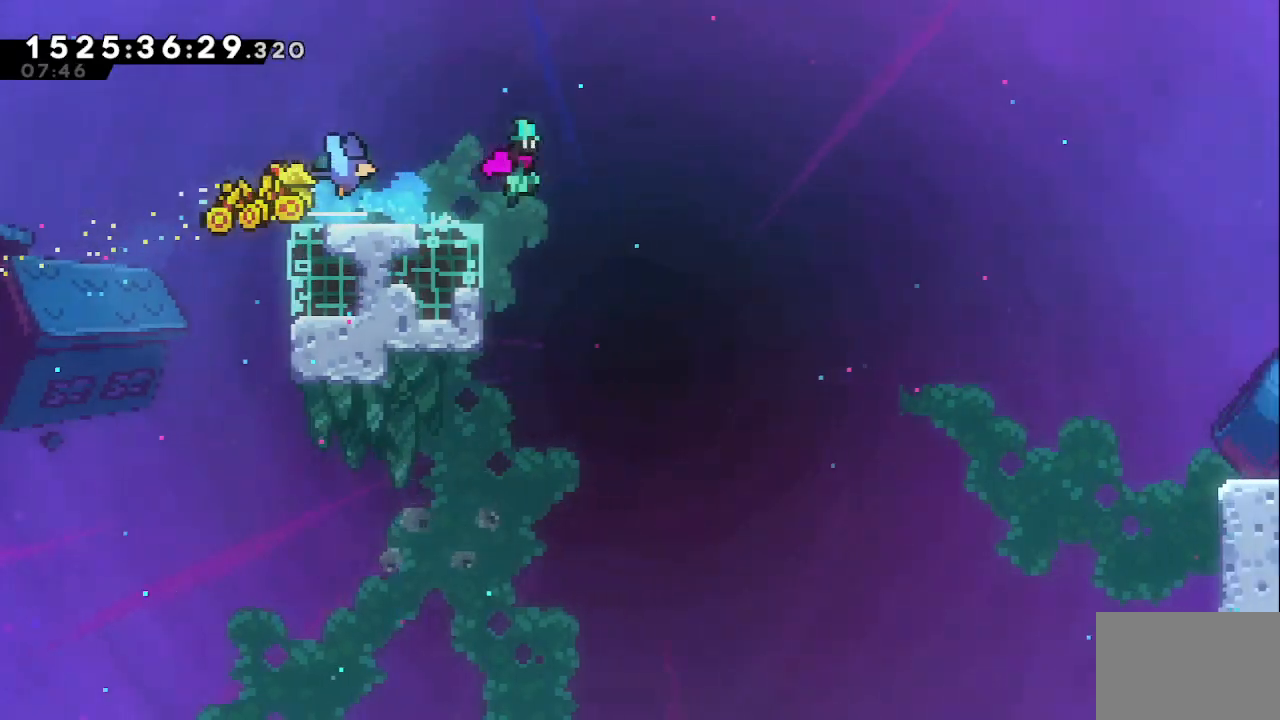
{"keys": ["grab", "jump", "right"], "events": [[333, "grab", "down"]]}
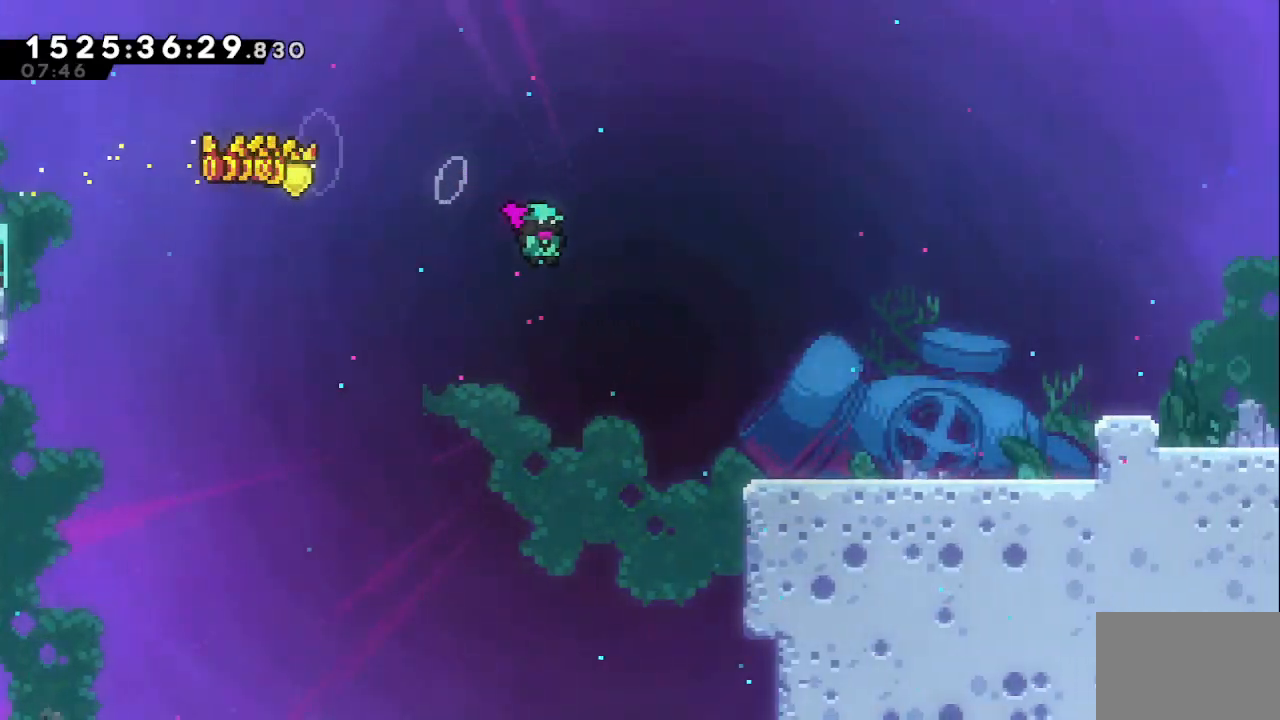
{"keys": ["dash", "right"], "events": [[350, "jump", "up"], [400, "grab", "up"], [450, "dash", "down"]]}
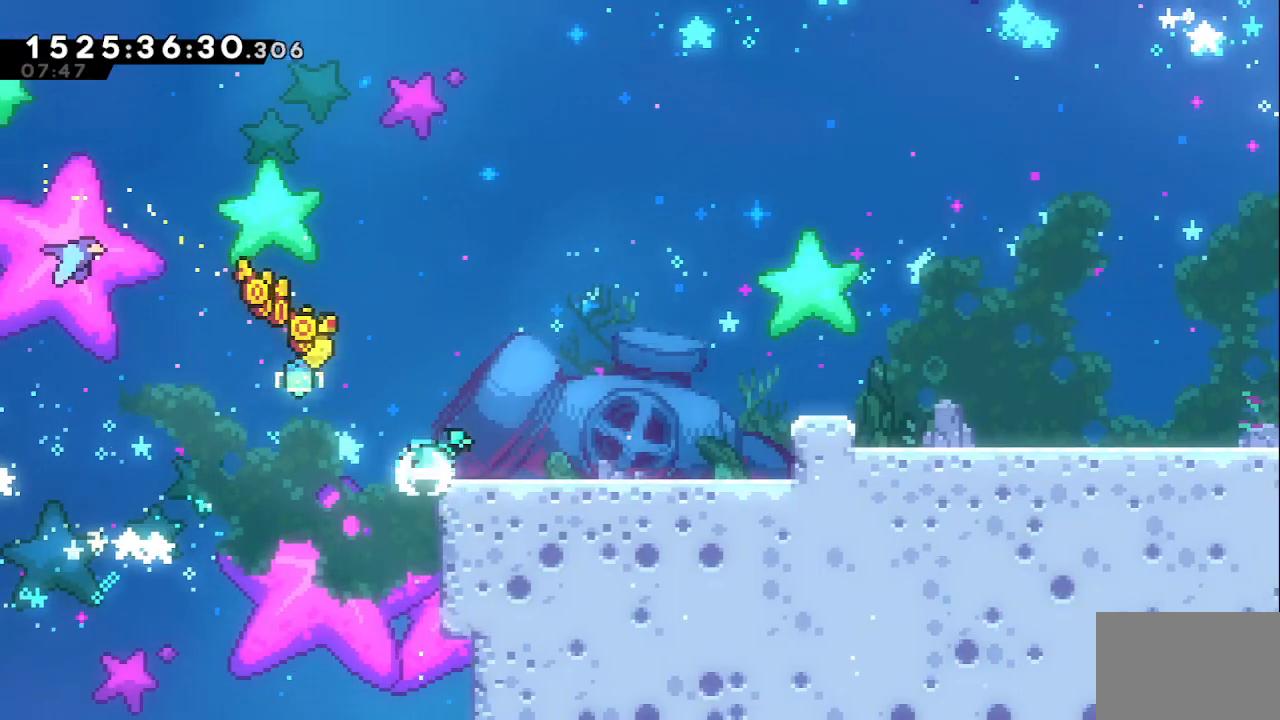
{"keys": ["grab", "jump", "left"], "events": [[133, "dash", "up"], [133, "jump", "down"], [233, "grab", "down"], [333, "right", "up"], [433, "left", "down"]]}
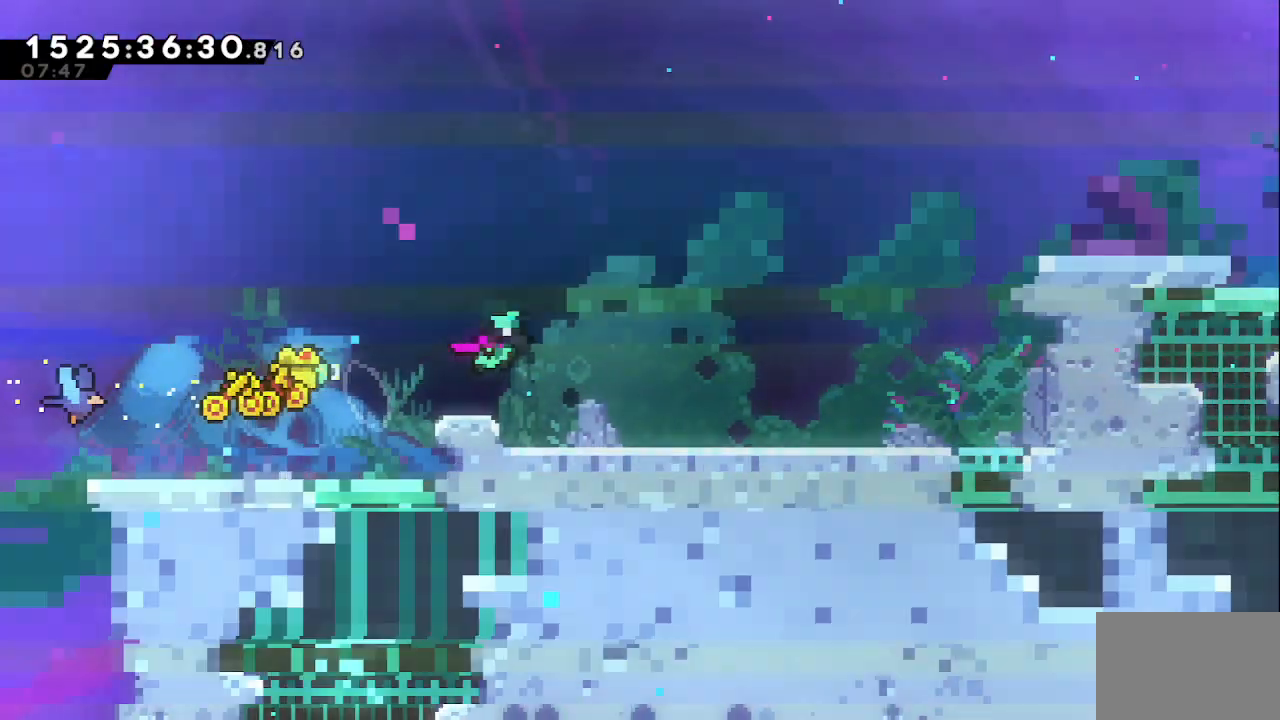
{"keys": ["grab"], "events": [[300, "jump", "up"], [450, "left", "up"]]}
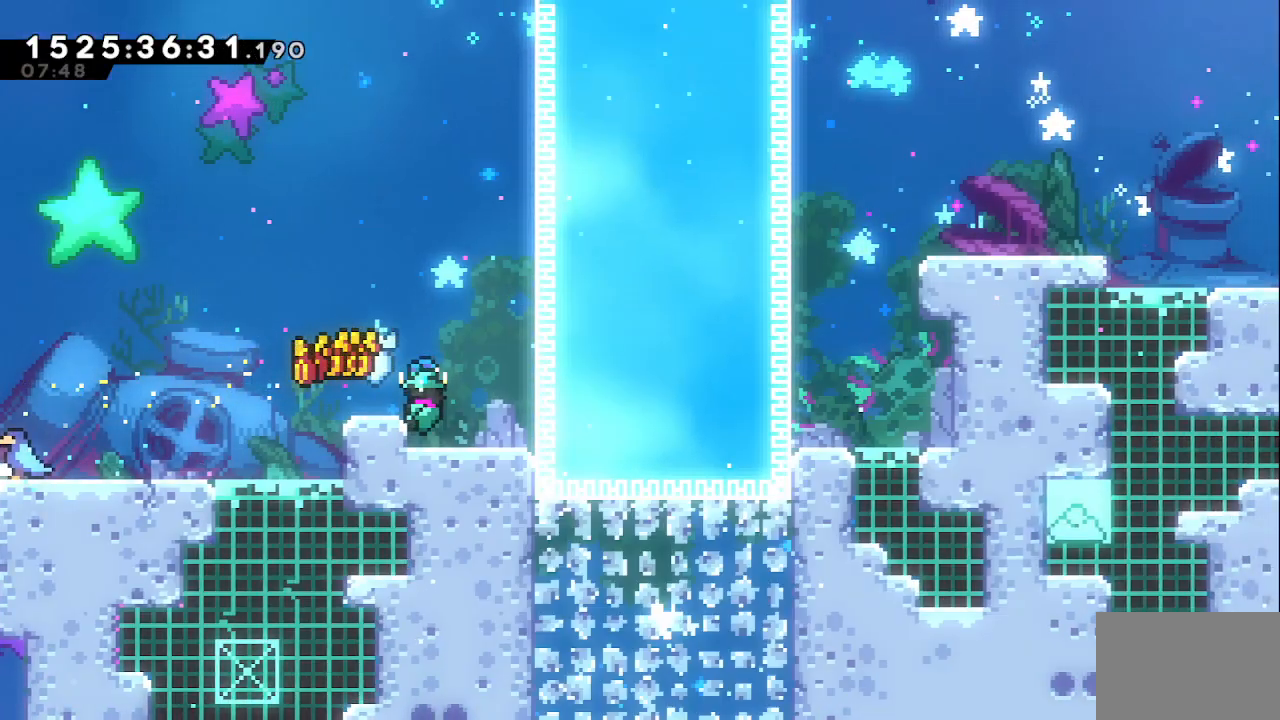
{"keys": [], "events": [[133, "grab", "up"]]}
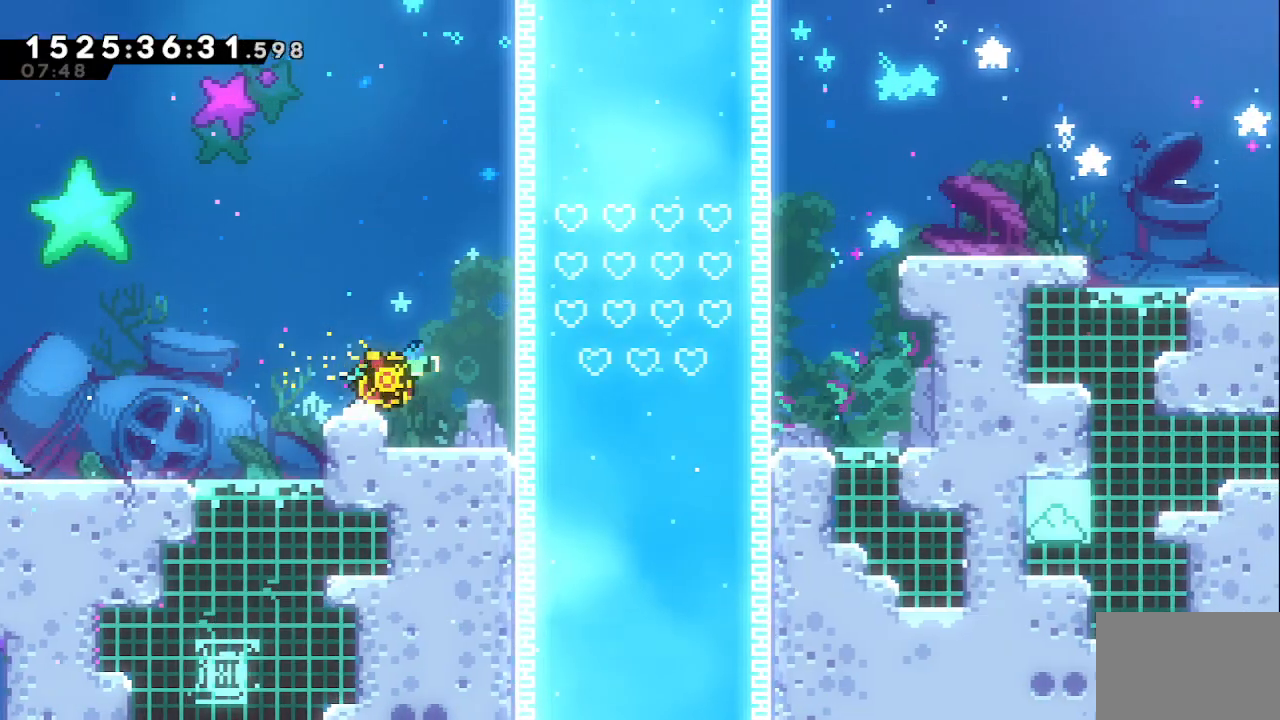
{"keys": [], "events": []}